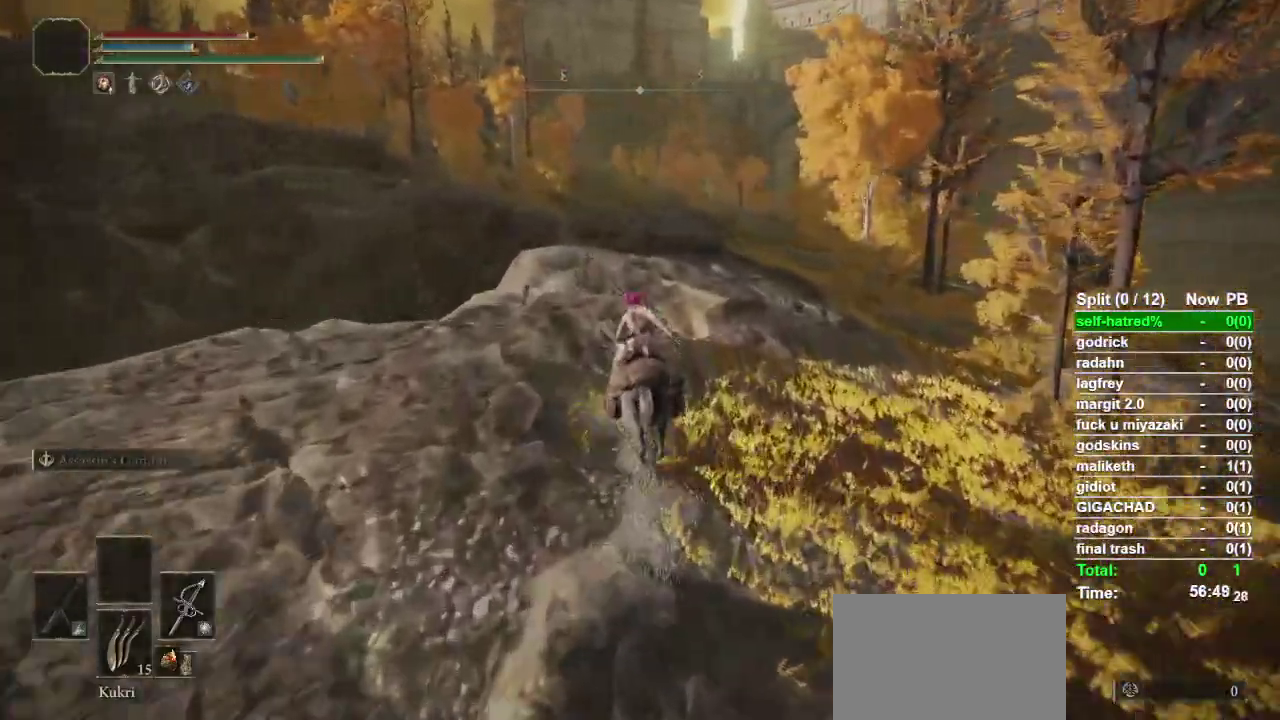
Gameplay with a controller (PlayStation layout); each line is a JSON object with the inputs held at the frame after it. "events" lists button and stick changes between this image and that frame as [ms after this image, input, new state], when the widget could be followed in between. Not read: L2.
{"buttons": [], "left_stick": "up", "right_stick": "center", "events": []}
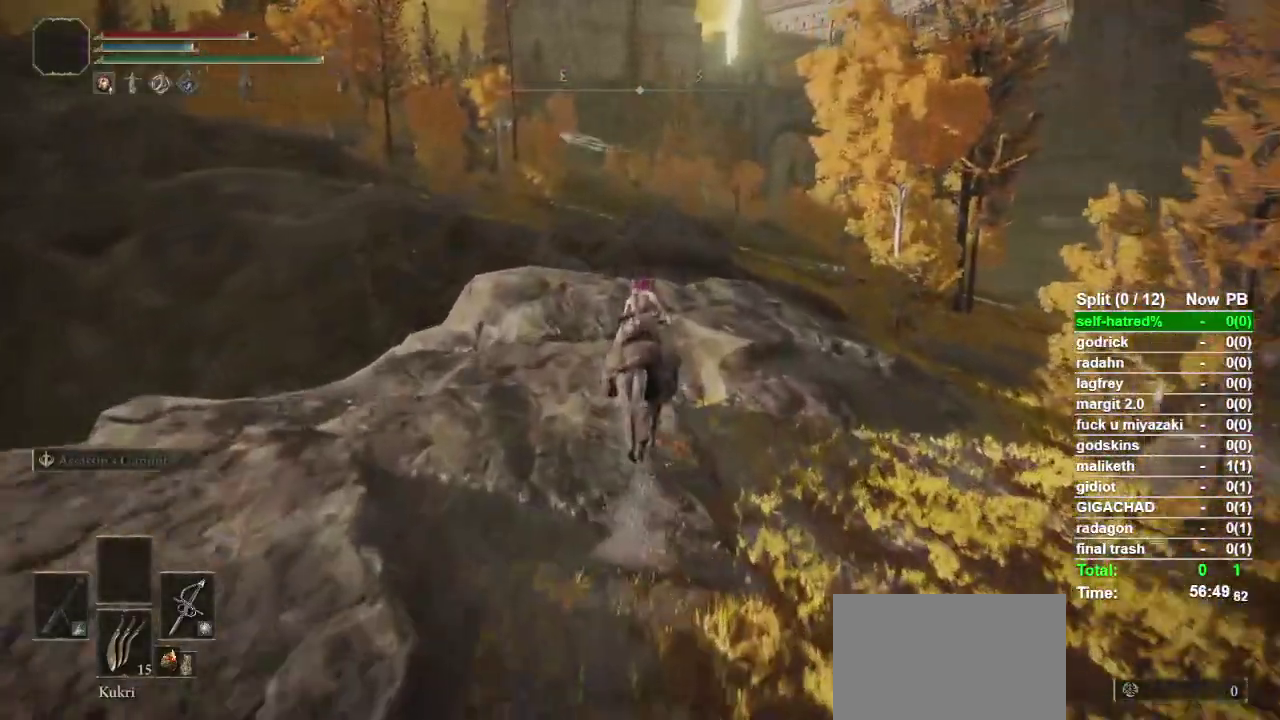
{"buttons": [], "left_stick": "up", "right_stick": "center", "events": [[67, "CROSS", "down"], [200, "CROSS", "up"]]}
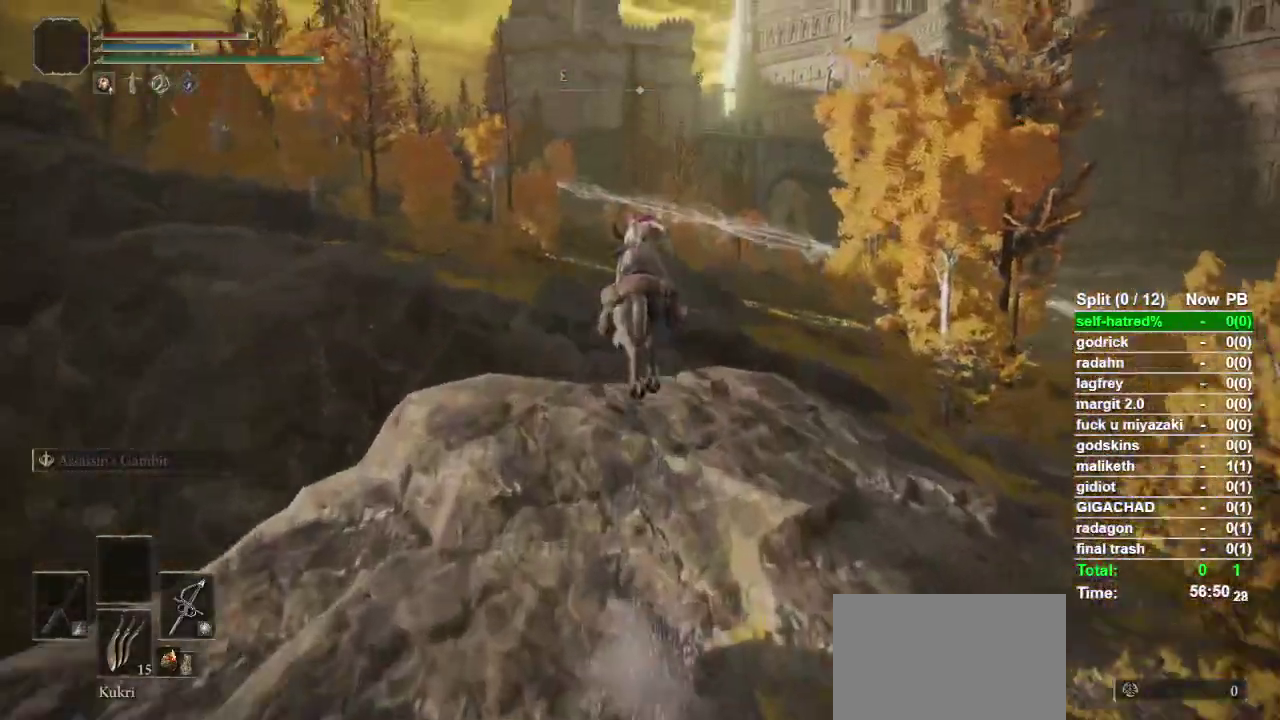
{"buttons": ["CIRCLE"], "left_stick": "up", "right_stick": "center", "events": [[33, "right_stick", "down"], [100, "right_stick", "center"], [367, "CIRCLE", "down"], [433, "CIRCLE", "up"], [500, "CIRCLE", "down"]]}
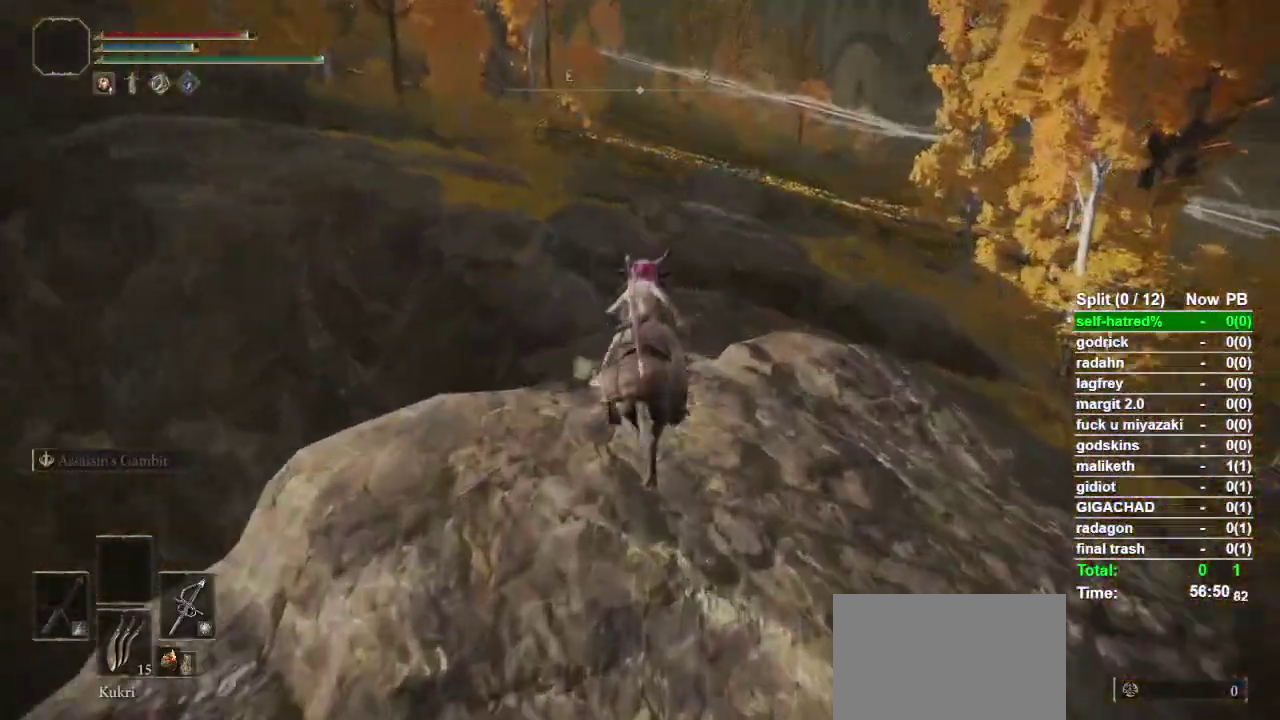
{"buttons": [], "left_stick": "up", "right_stick": "center", "events": [[67, "CIRCLE", "up"], [233, "CROSS", "down"], [367, "CROSS", "up"]]}
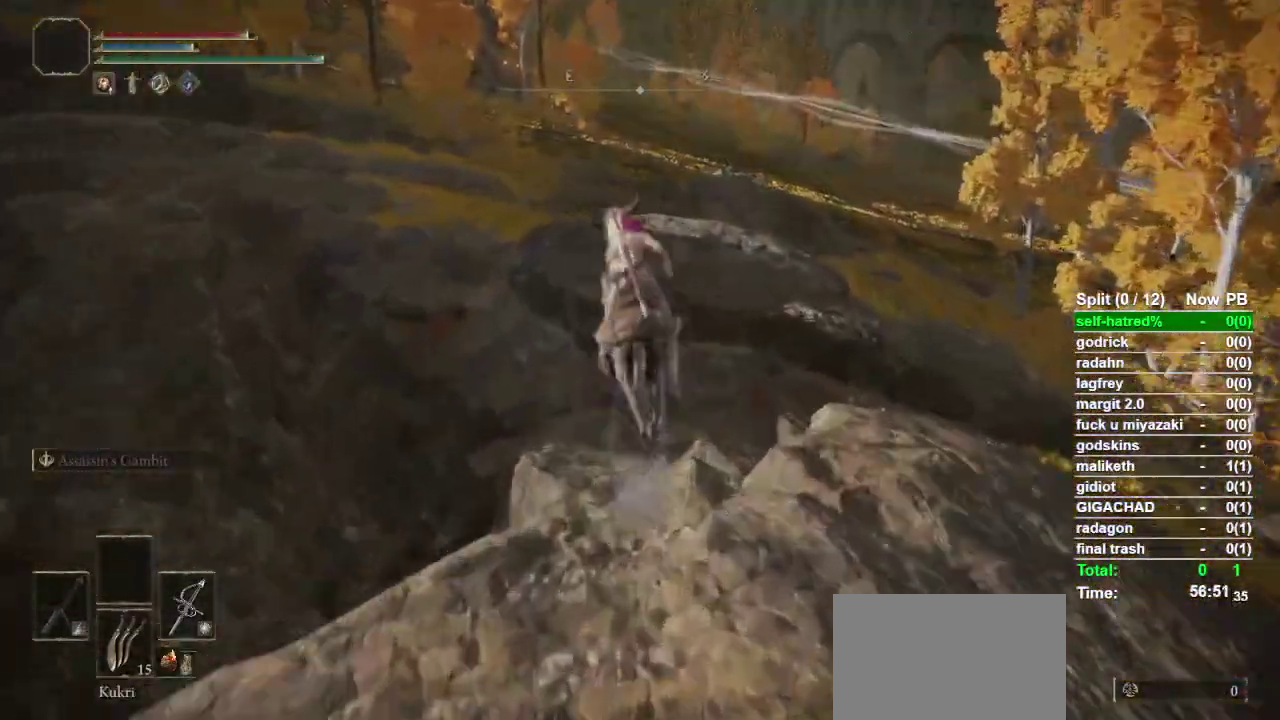
{"buttons": [], "left_stick": "up-left", "right_stick": "left", "events": [[167, "CROSS", "down"], [267, "CROSS", "up"], [267, "left_stick", "up-left"], [467, "right_stick", "left"]]}
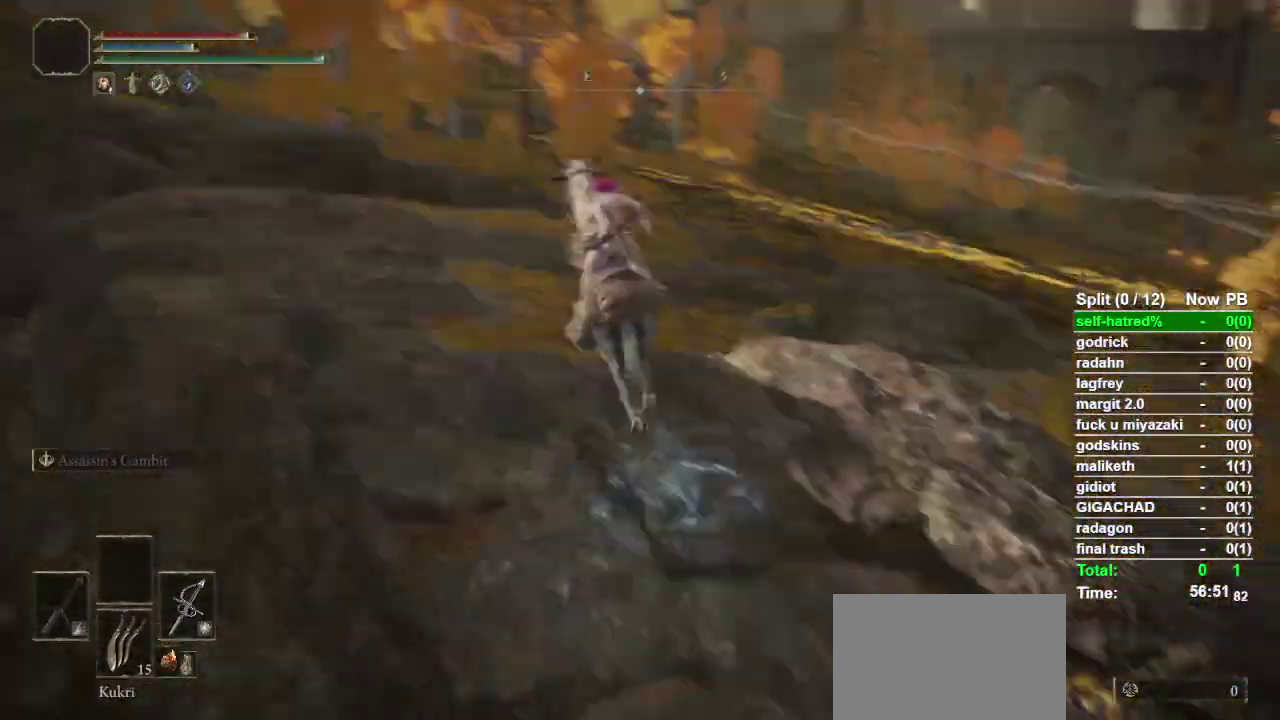
{"buttons": [], "left_stick": "up", "right_stick": "center", "events": [[100, "right_stick", "center"], [167, "left_stick", "up"]]}
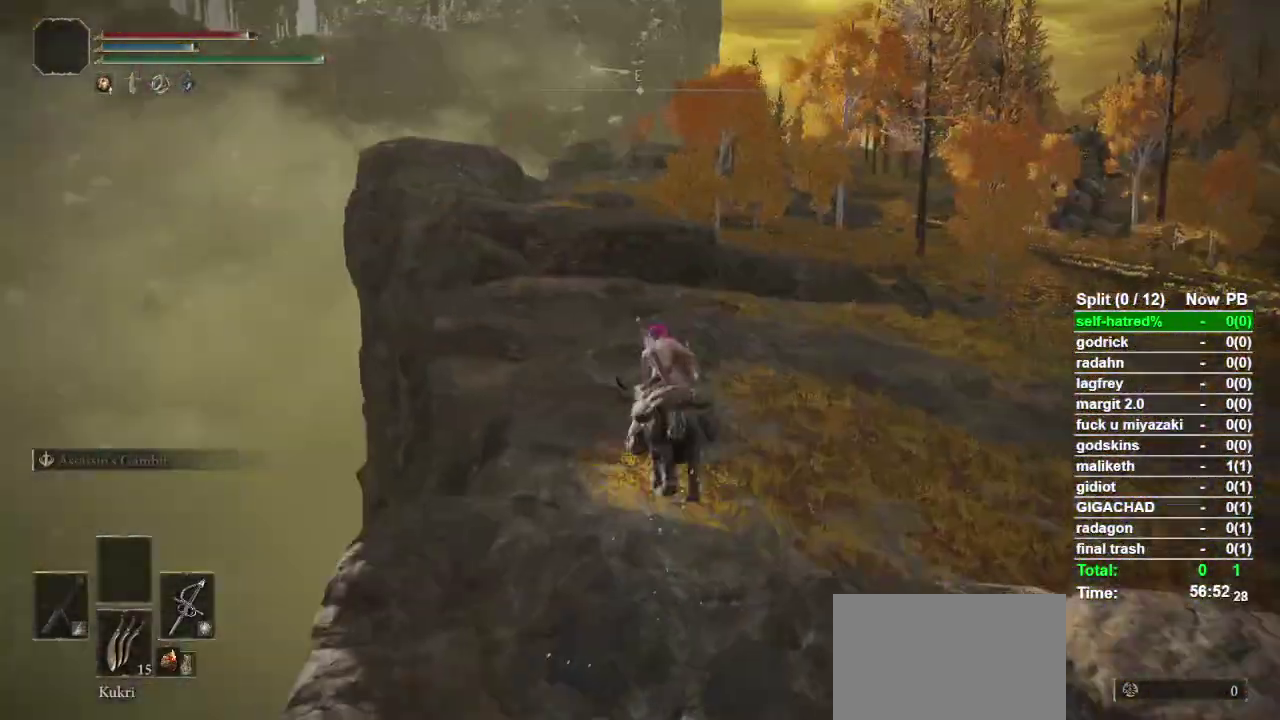
{"buttons": [], "left_stick": "up", "right_stick": "left", "events": [[67, "CIRCLE", "down"], [133, "CIRCLE", "up"], [233, "CIRCLE", "down"], [300, "CIRCLE", "up"], [500, "right_stick", "left"]]}
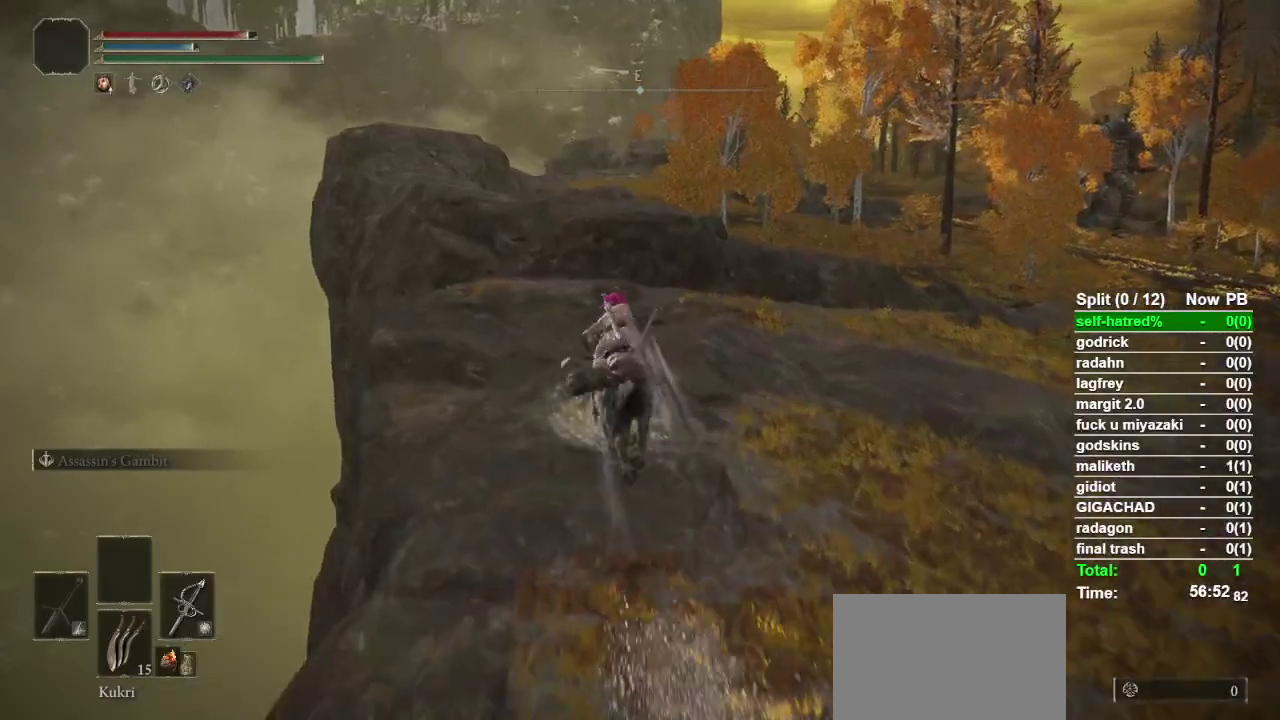
{"buttons": [], "left_stick": "up", "right_stick": "center", "events": [[67, "right_stick", "center"]]}
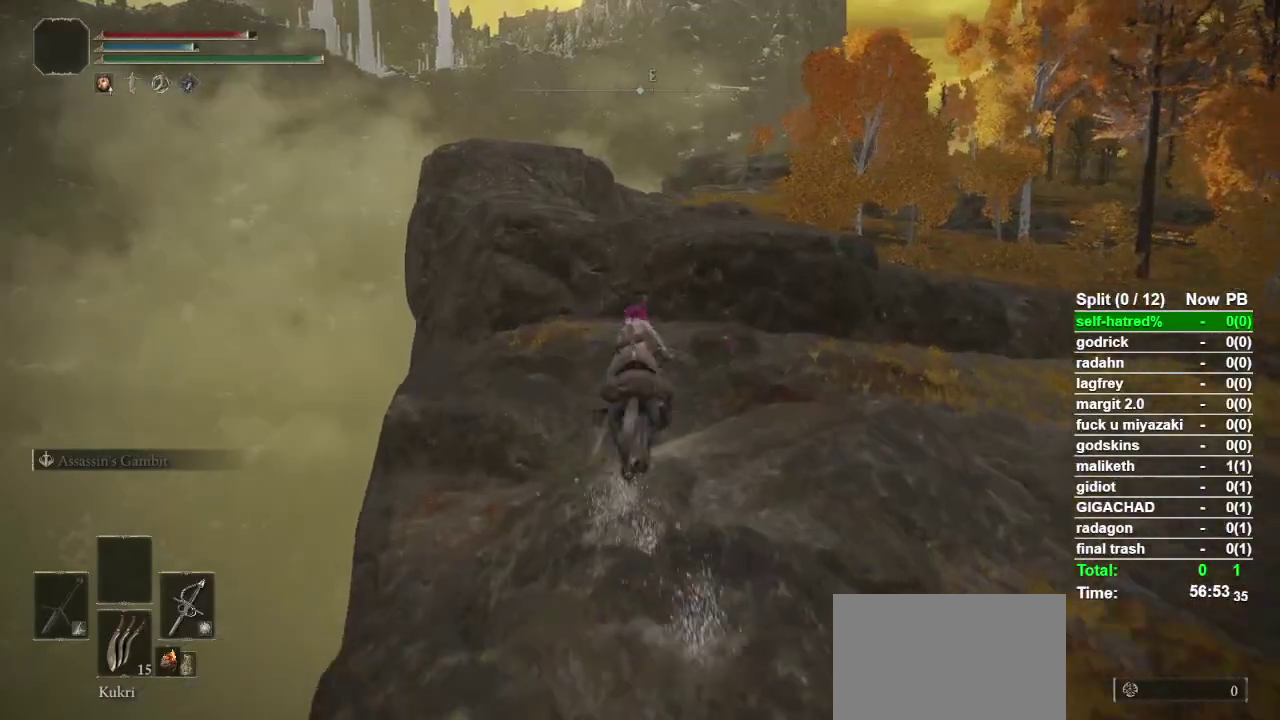
{"buttons": [], "left_stick": "up", "right_stick": "center", "events": [[367, "CROSS", "down"], [467, "CROSS", "up"]]}
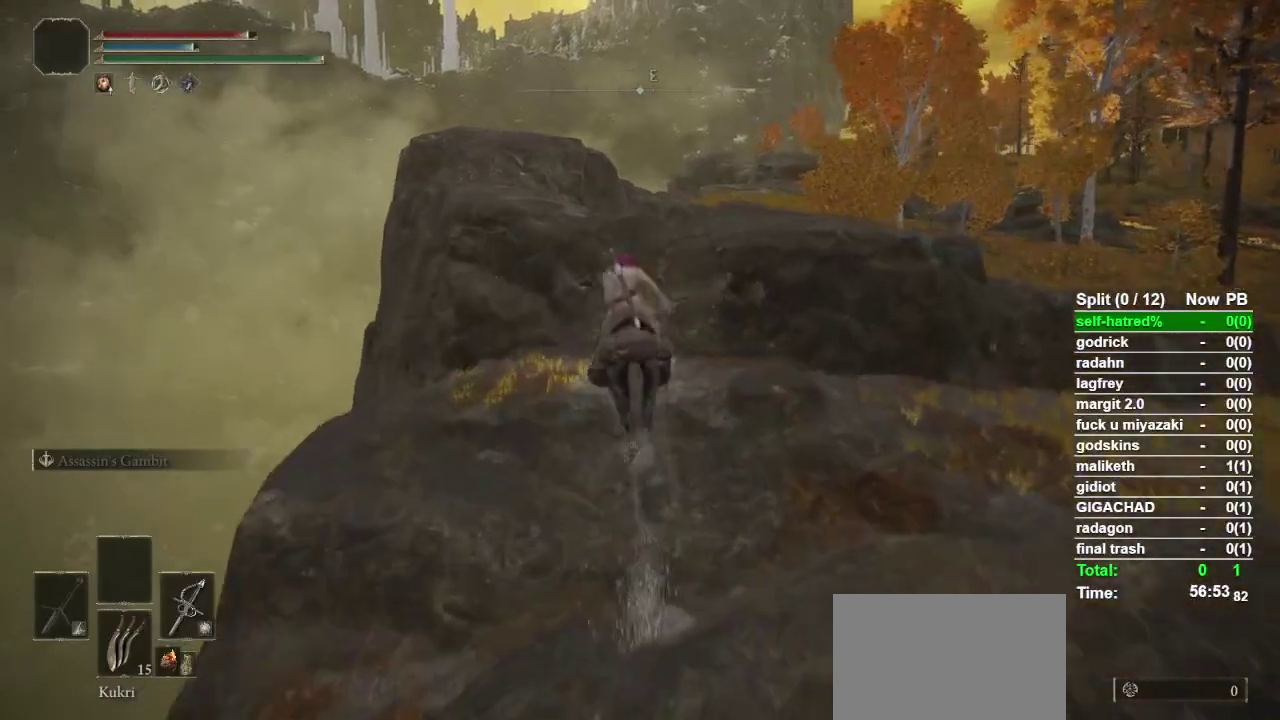
{"buttons": [], "left_stick": "up", "right_stick": "center", "events": [[33, "CROSS", "down"], [100, "CROSS", "up"], [167, "CROSS", "down"], [267, "CROSS", "up"]]}
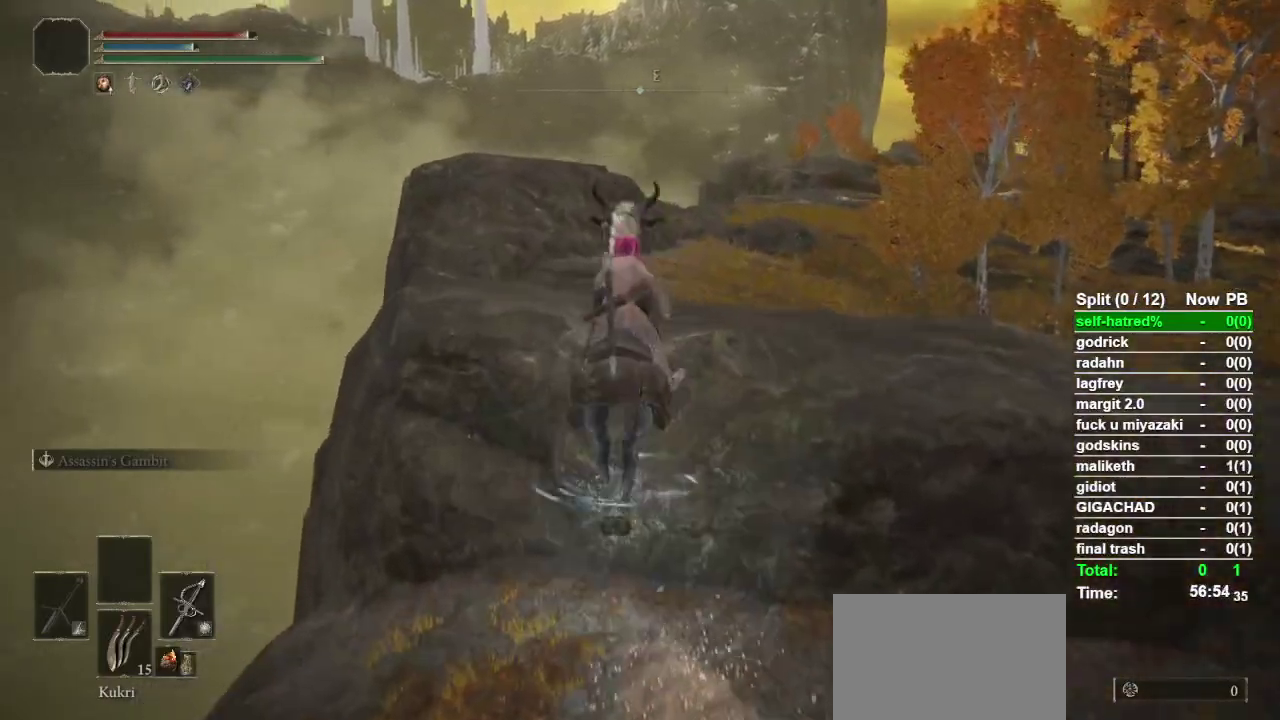
{"buttons": [], "left_stick": "up", "right_stick": "center", "events": [[267, "right_stick", "down-right"], [333, "right_stick", "center"]]}
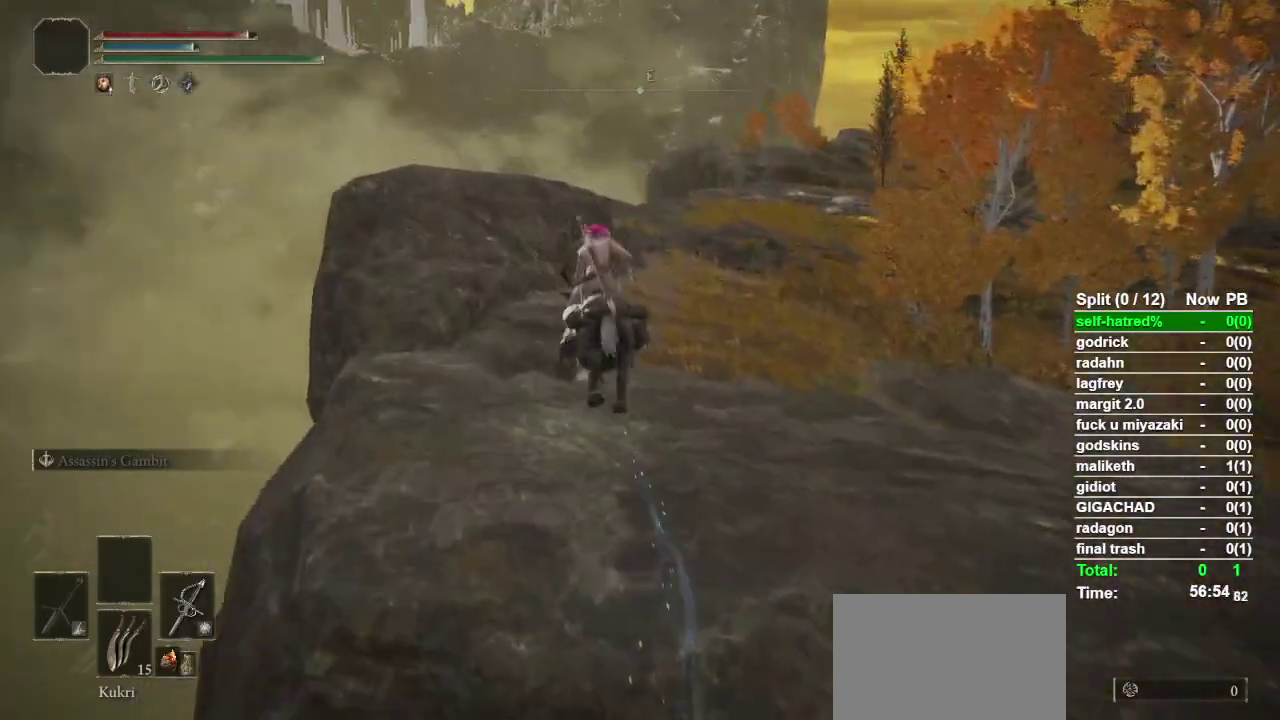
{"buttons": [], "left_stick": "up", "right_stick": "center", "events": [[33, "CIRCLE", "down"], [100, "CIRCLE", "up"], [200, "CIRCLE", "down"], [267, "CIRCLE", "up"]]}
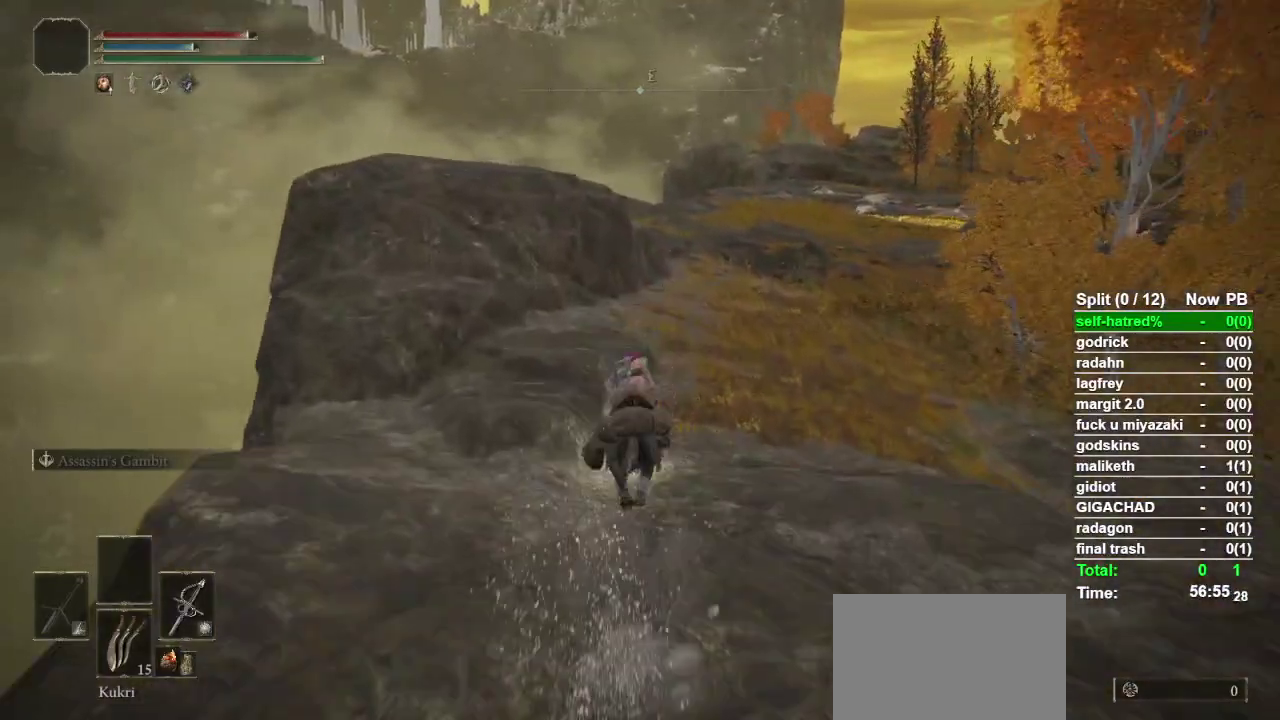
{"buttons": [], "left_stick": "up", "right_stick": "center", "events": []}
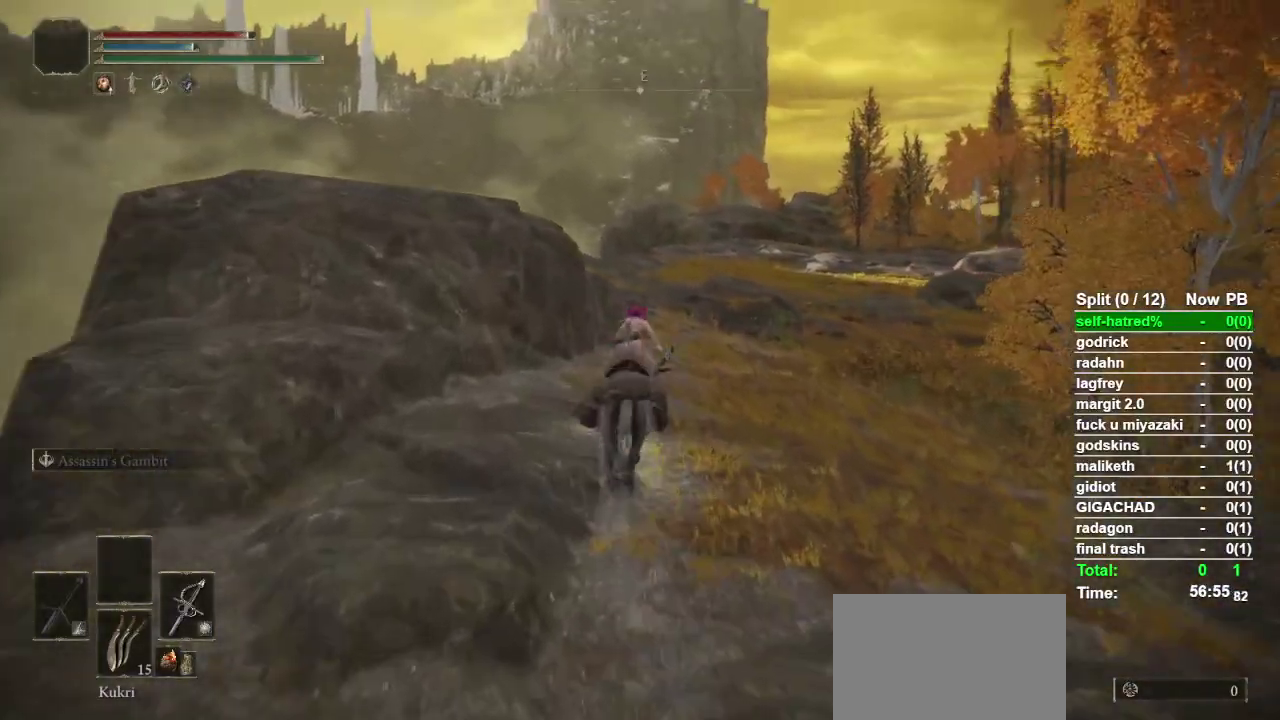
{"buttons": [], "left_stick": "up", "right_stick": "center", "events": []}
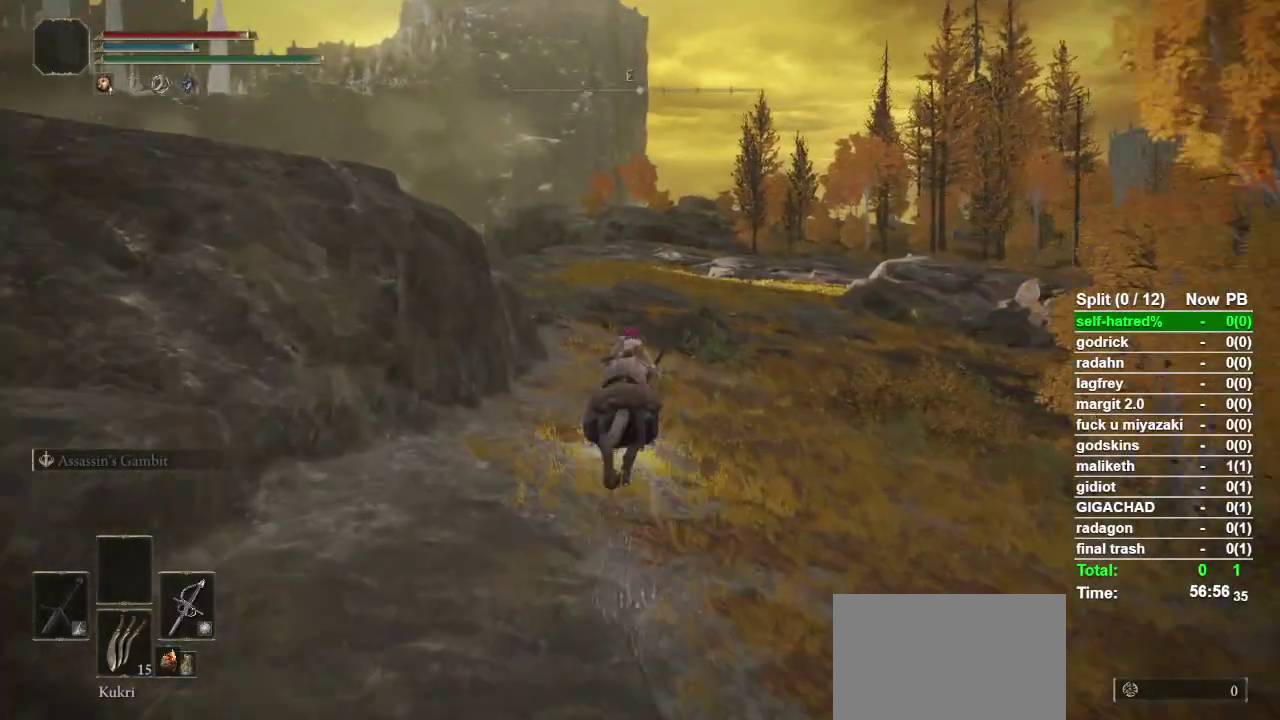
{"buttons": [], "left_stick": "up", "right_stick": "center", "events": [[33, "CIRCLE", "down"], [100, "CIRCLE", "up"]]}
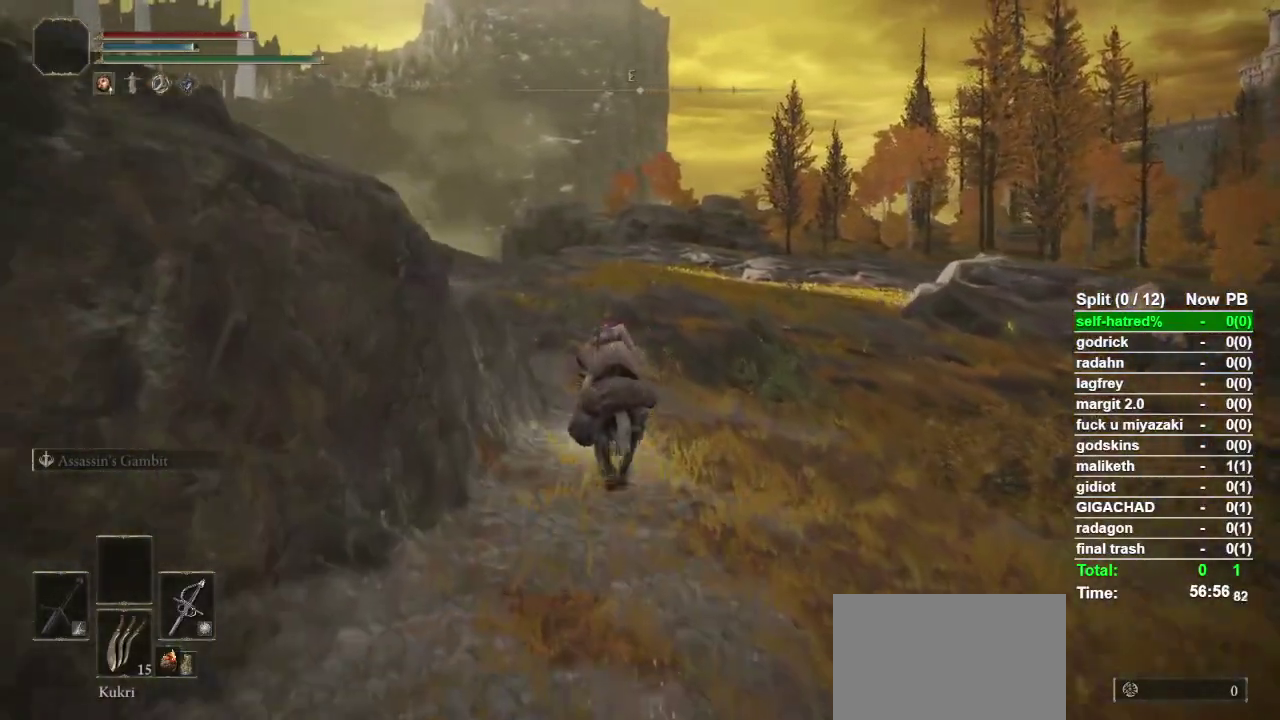
{"buttons": [], "left_stick": "up", "right_stick": "center", "events": []}
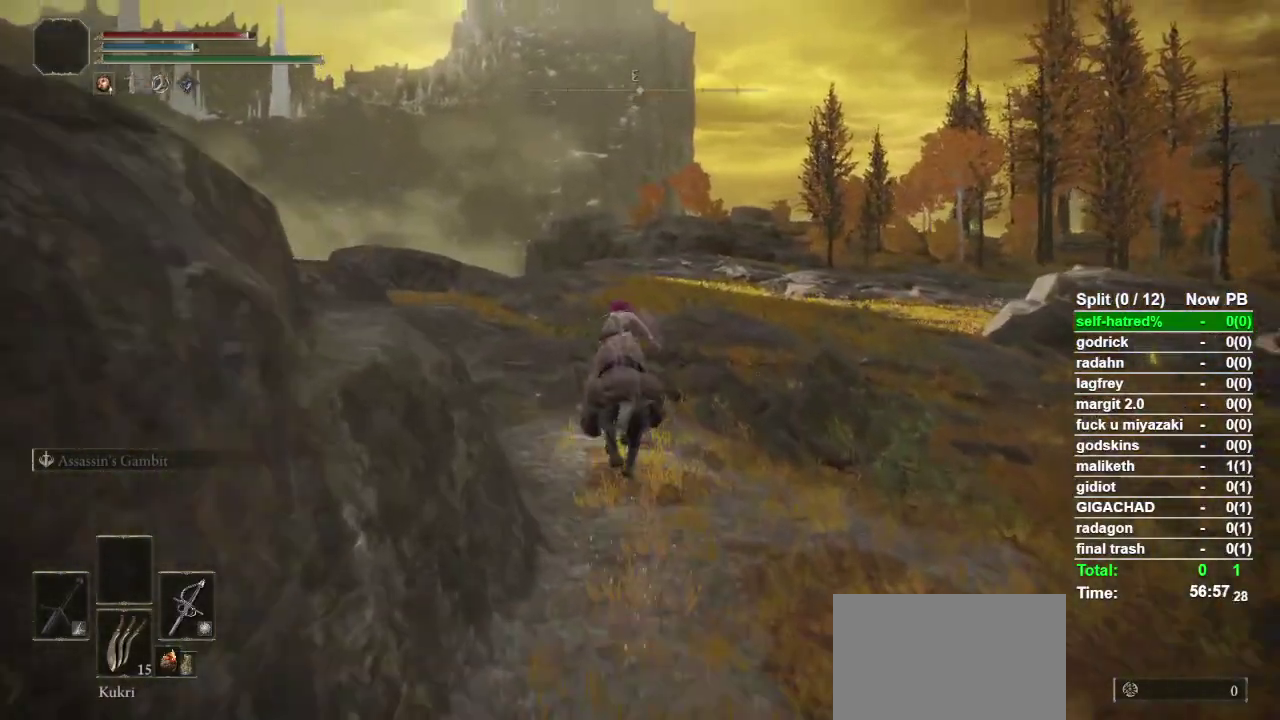
{"buttons": [], "left_stick": "up-left", "right_stick": "down-right", "events": [[100, "right_stick", "down-right"], [300, "right_stick", "right"], [400, "left_stick", "up-left"], [500, "right_stick", "down-right"]]}
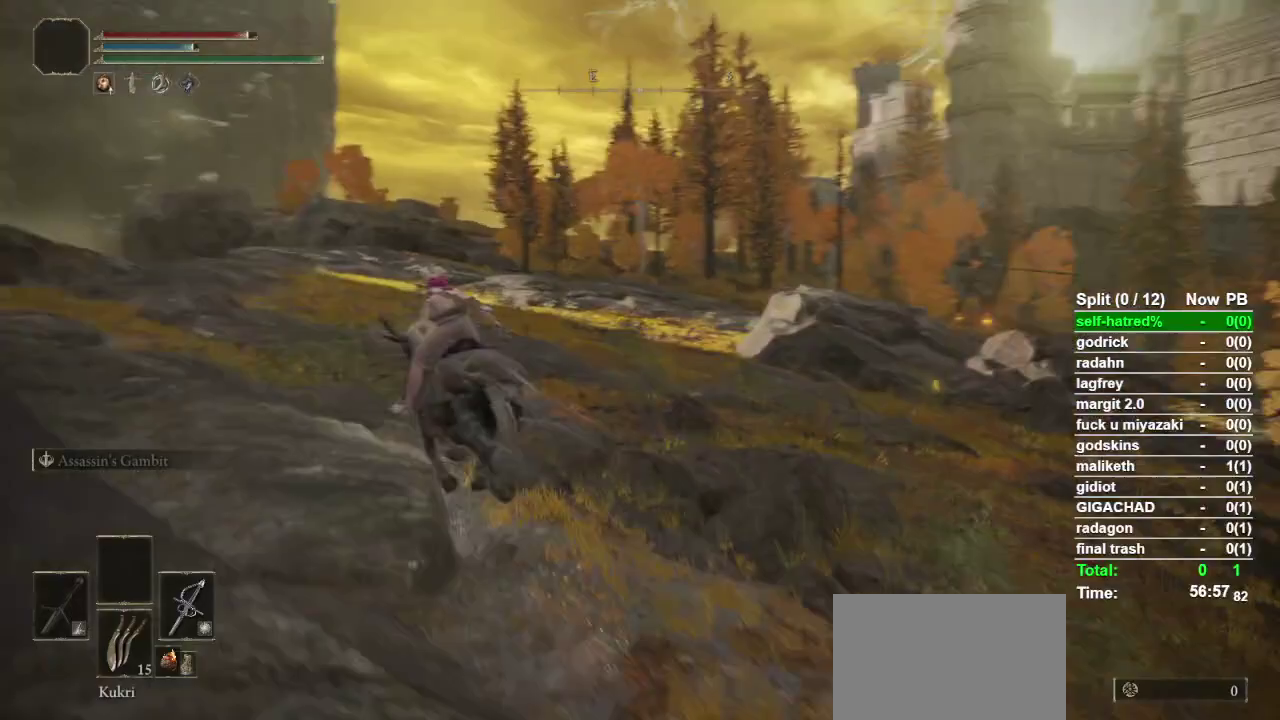
{"buttons": [], "left_stick": "up-left", "right_stick": "down-right", "events": []}
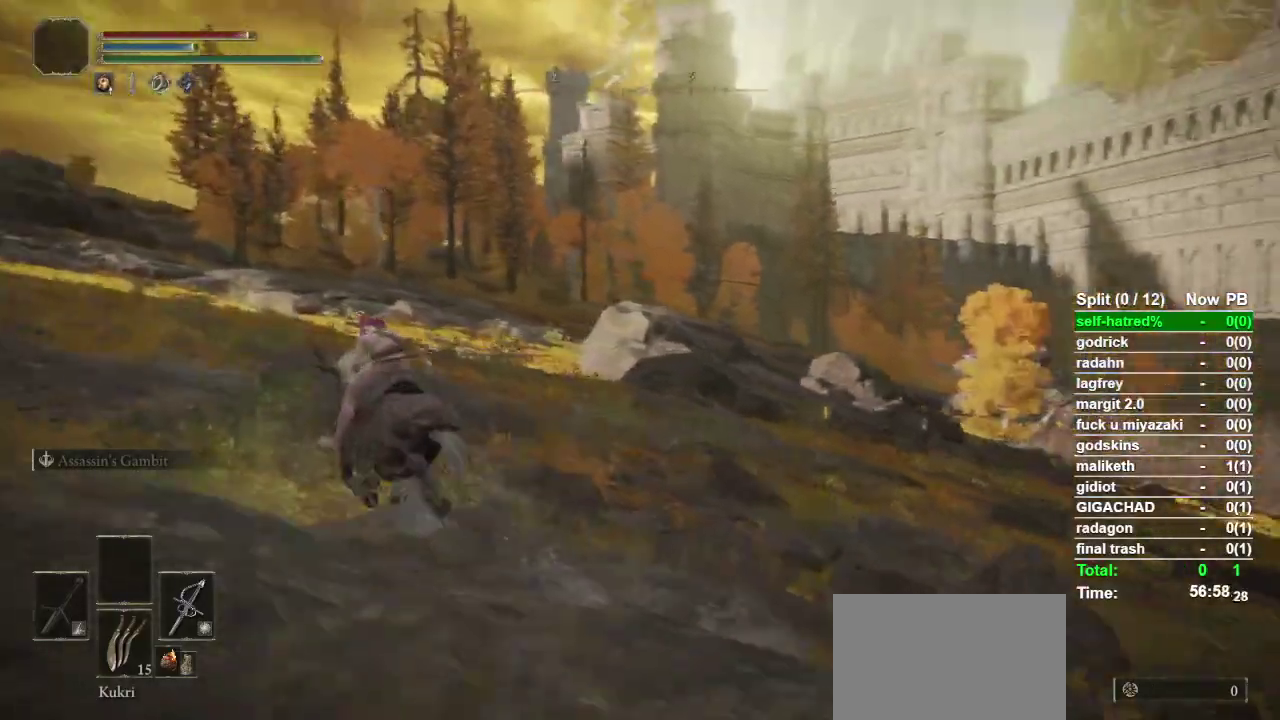
{"buttons": [], "left_stick": "up-left", "right_stick": "center", "events": [[367, "right_stick", "center"]]}
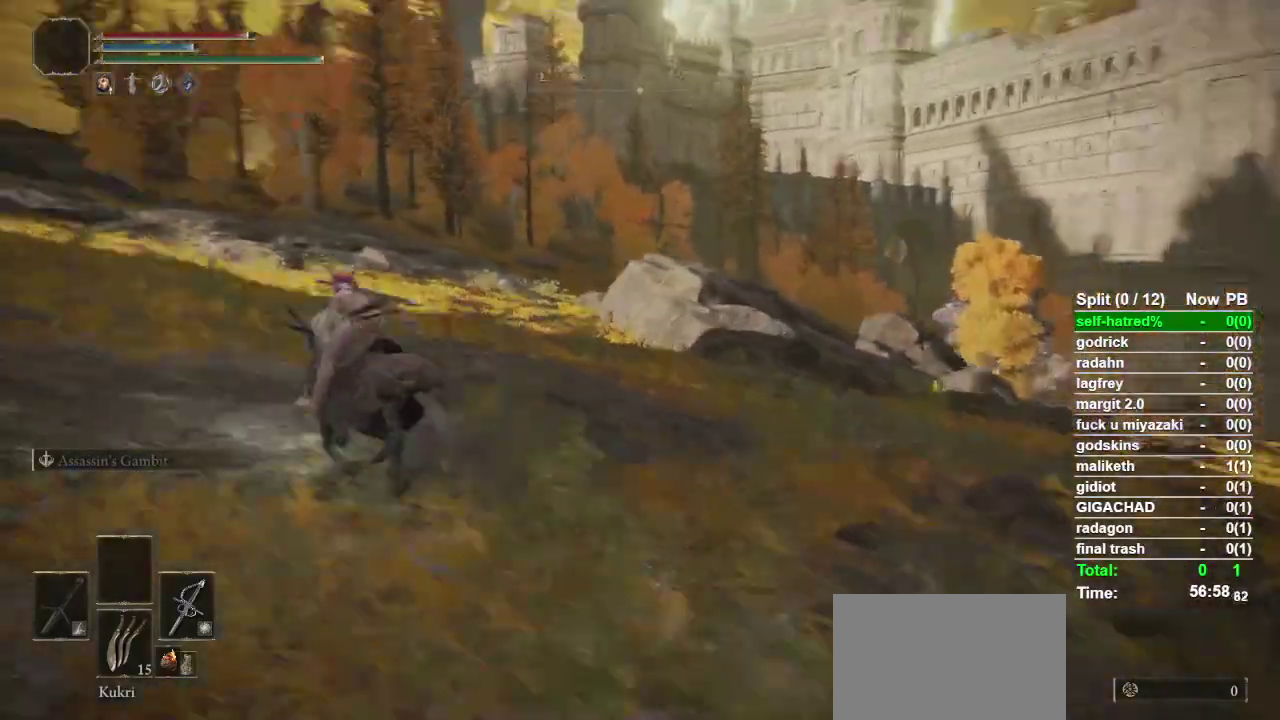
{"buttons": [], "left_stick": "up-left", "right_stick": "center", "events": [[333, "CIRCLE", "down"], [433, "CIRCLE", "up"]]}
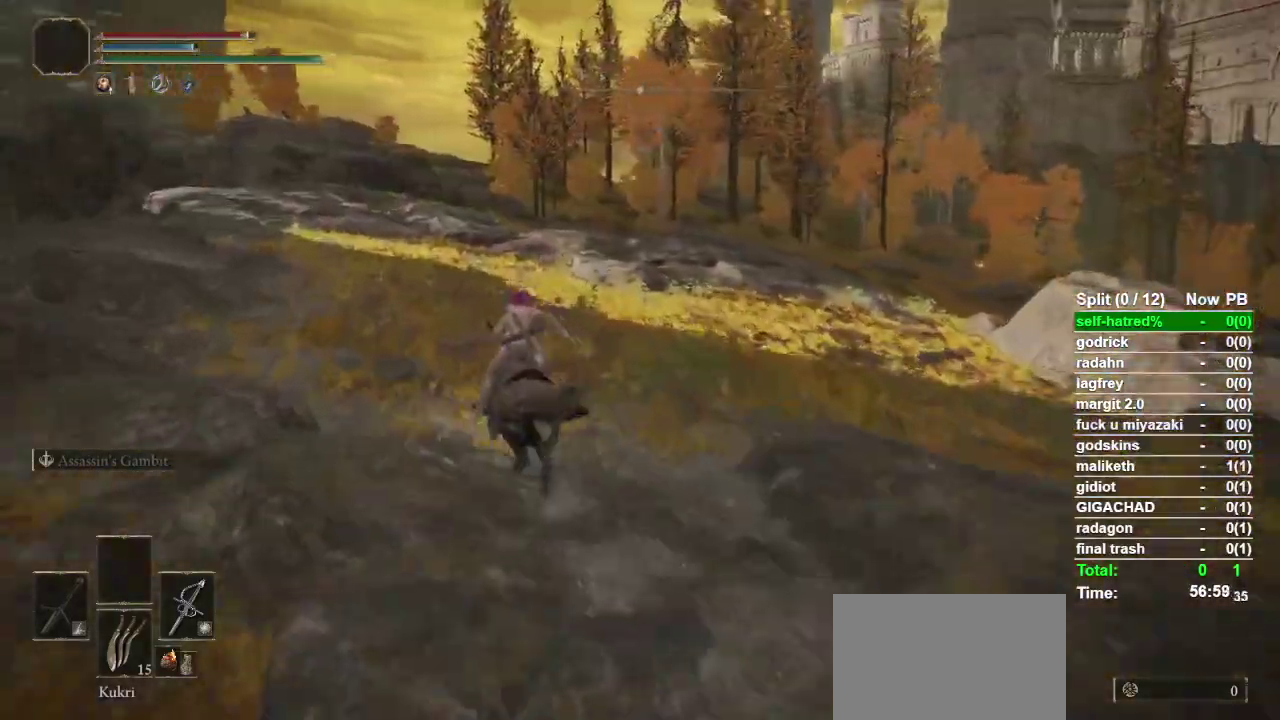
{"buttons": [], "left_stick": "up-left", "right_stick": "down-right", "events": [[267, "right_stick", "down-right"]]}
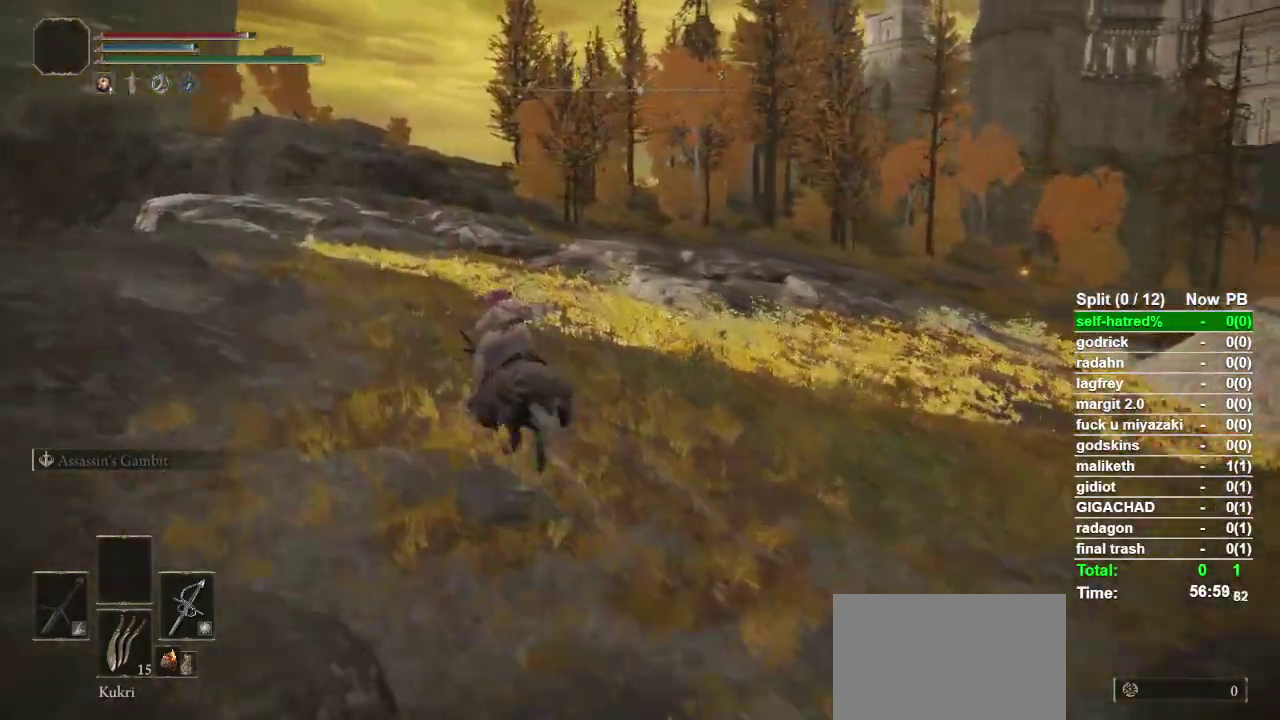
{"buttons": [], "left_stick": "up-left", "right_stick": "down-right", "events": []}
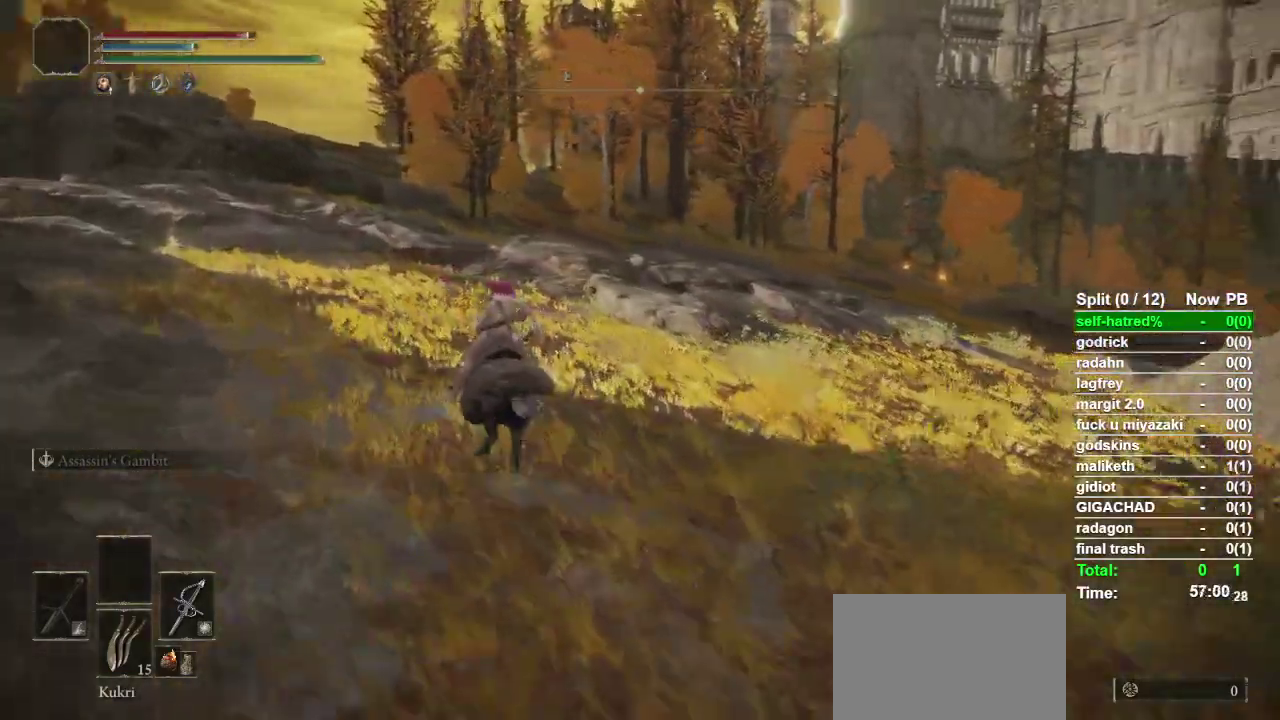
{"buttons": [], "left_stick": "up-left", "right_stick": "down-right", "events": []}
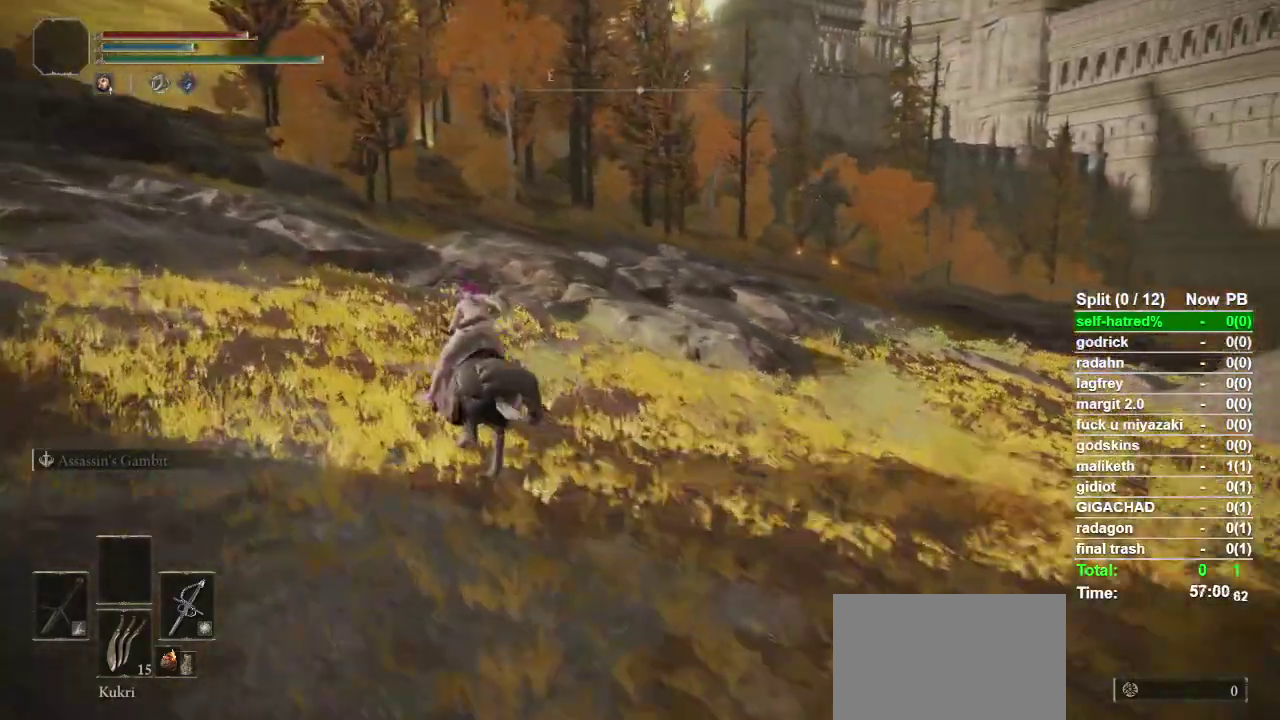
{"buttons": [], "left_stick": "up-left", "right_stick": "center", "events": [[400, "right_stick", "center"]]}
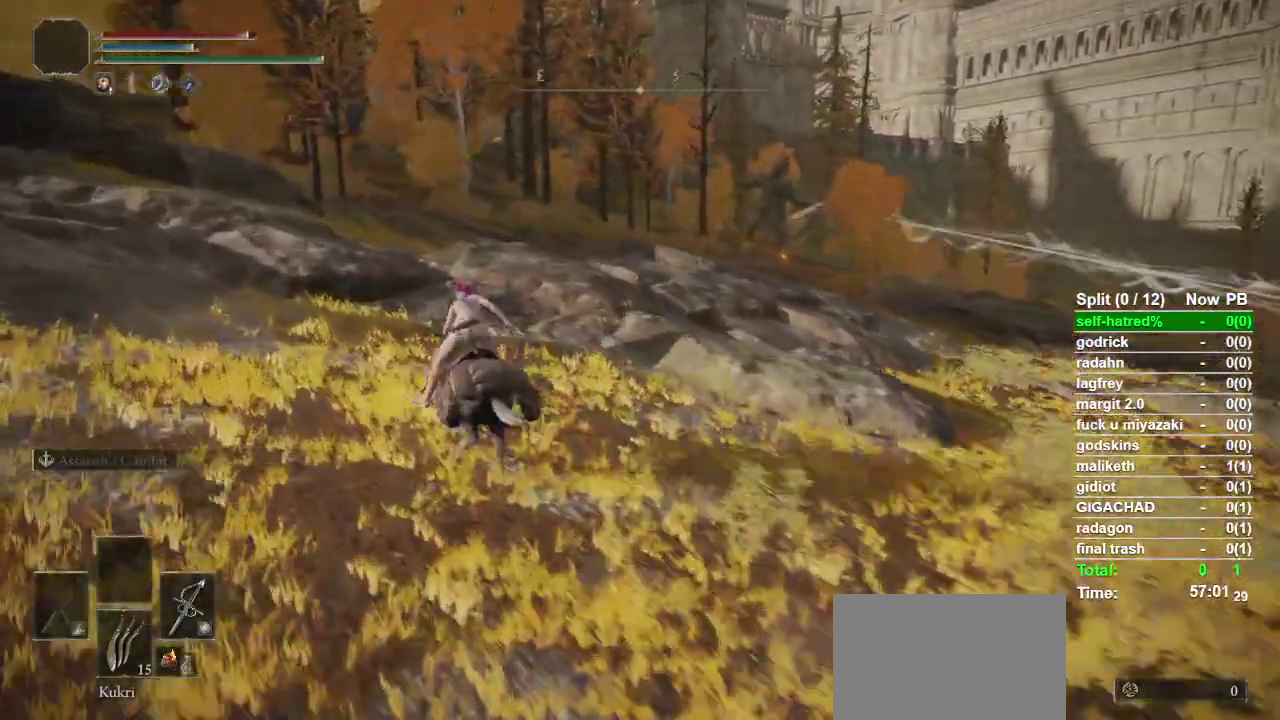
{"buttons": ["CIRCLE"], "left_stick": "up-left", "right_stick": "center", "events": [[100, "right_stick", "left"], [233, "right_stick", "center"], [433, "CIRCLE", "down"]]}
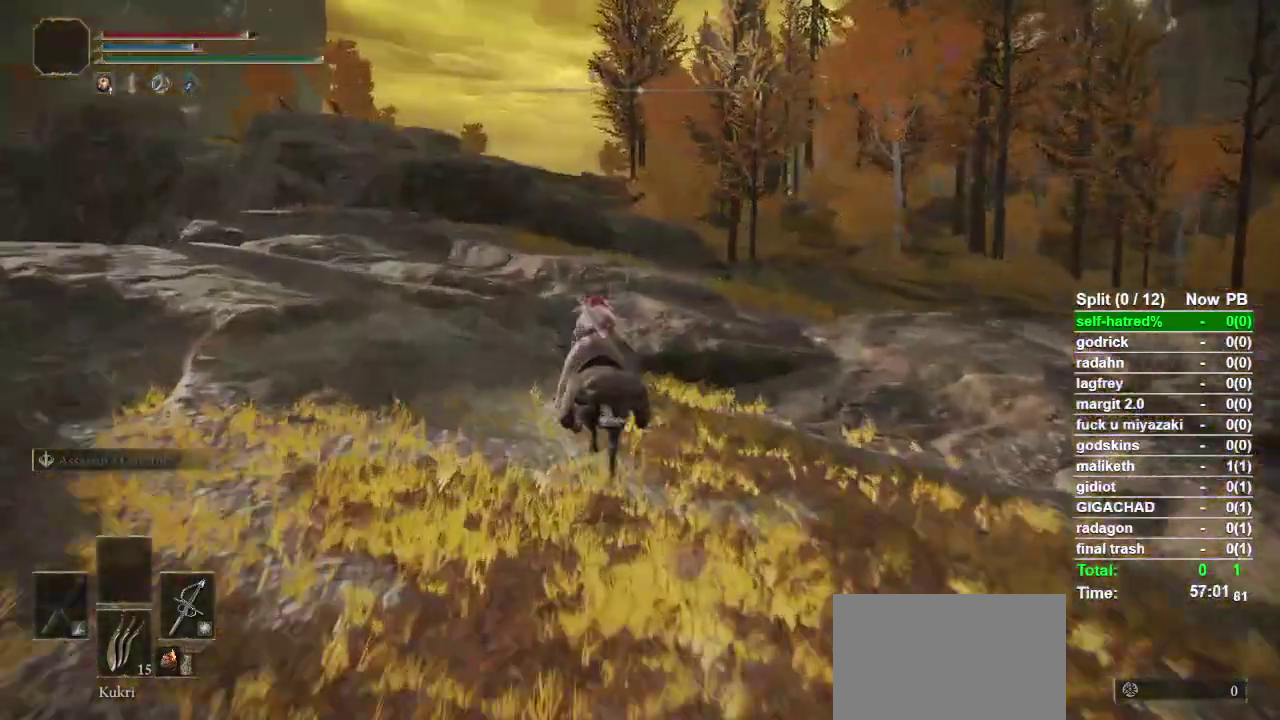
{"buttons": [], "left_stick": "up-left", "right_stick": "center", "events": [[33, "CIRCLE", "up"]]}
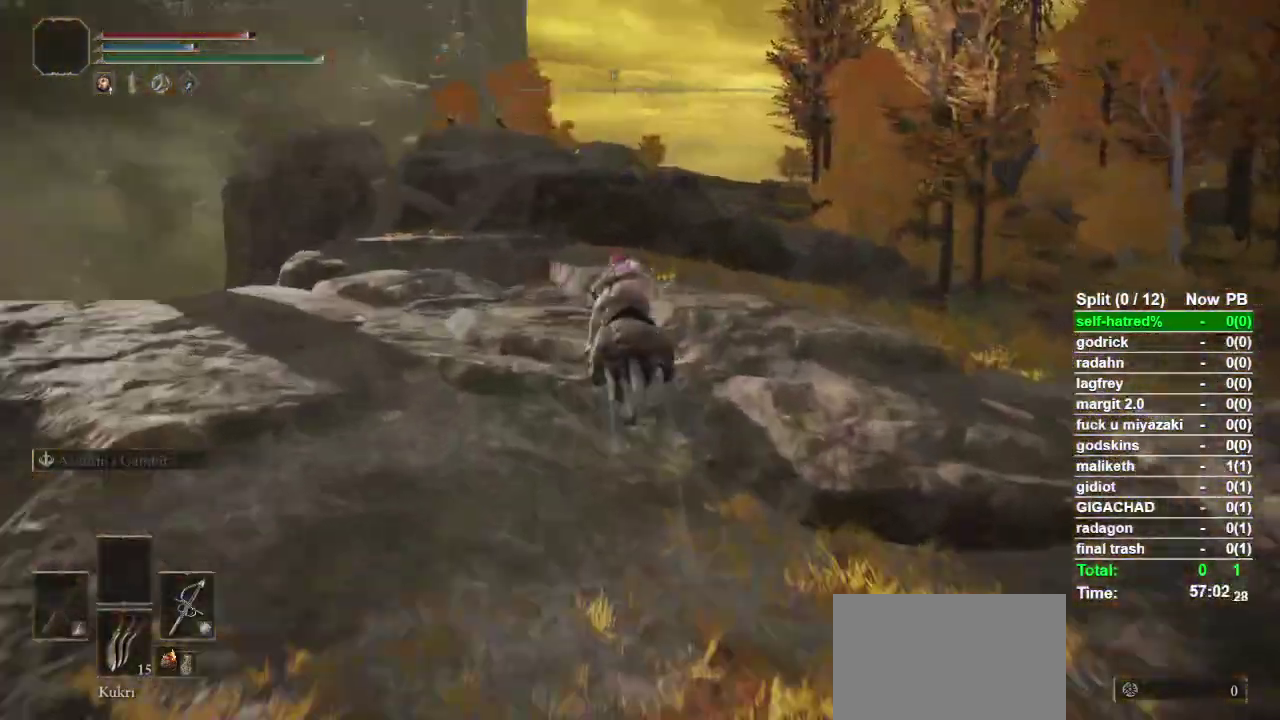
{"buttons": [], "left_stick": "up", "right_stick": "center", "events": [[33, "left_stick", "up"]]}
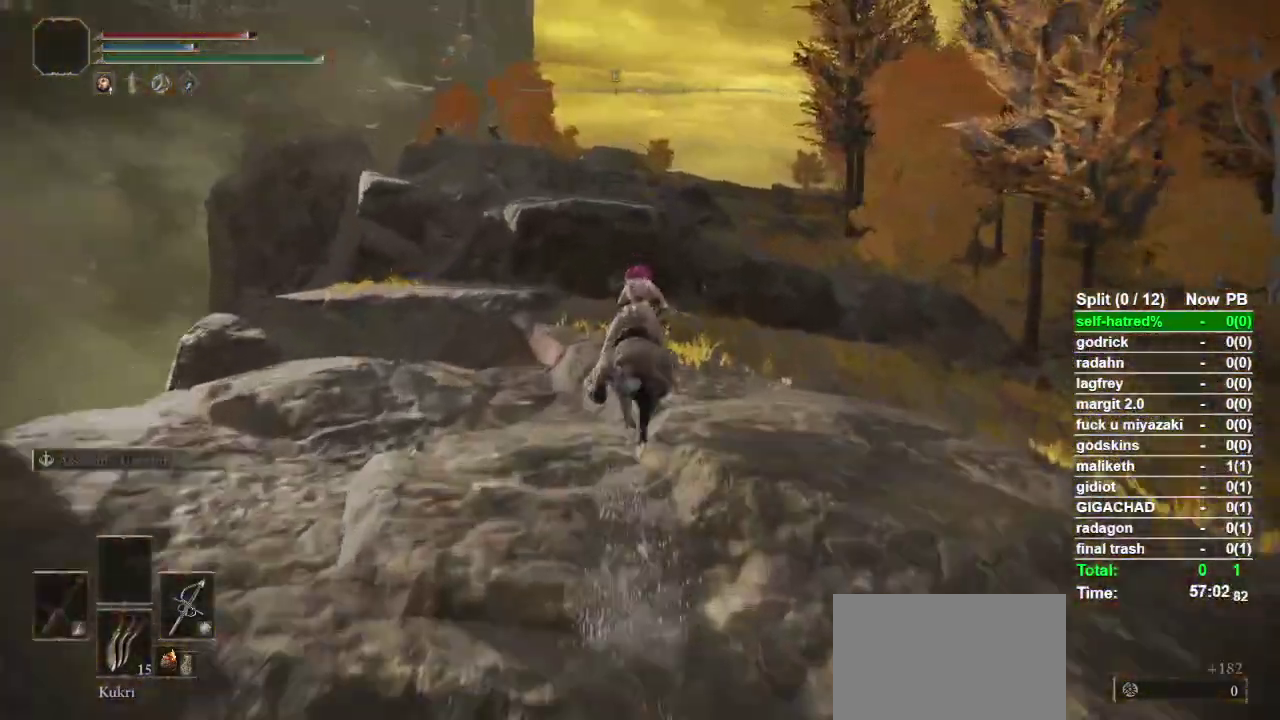
{"buttons": [], "left_stick": "up", "right_stick": "center", "events": [[367, "CROSS", "down"], [467, "CROSS", "up"]]}
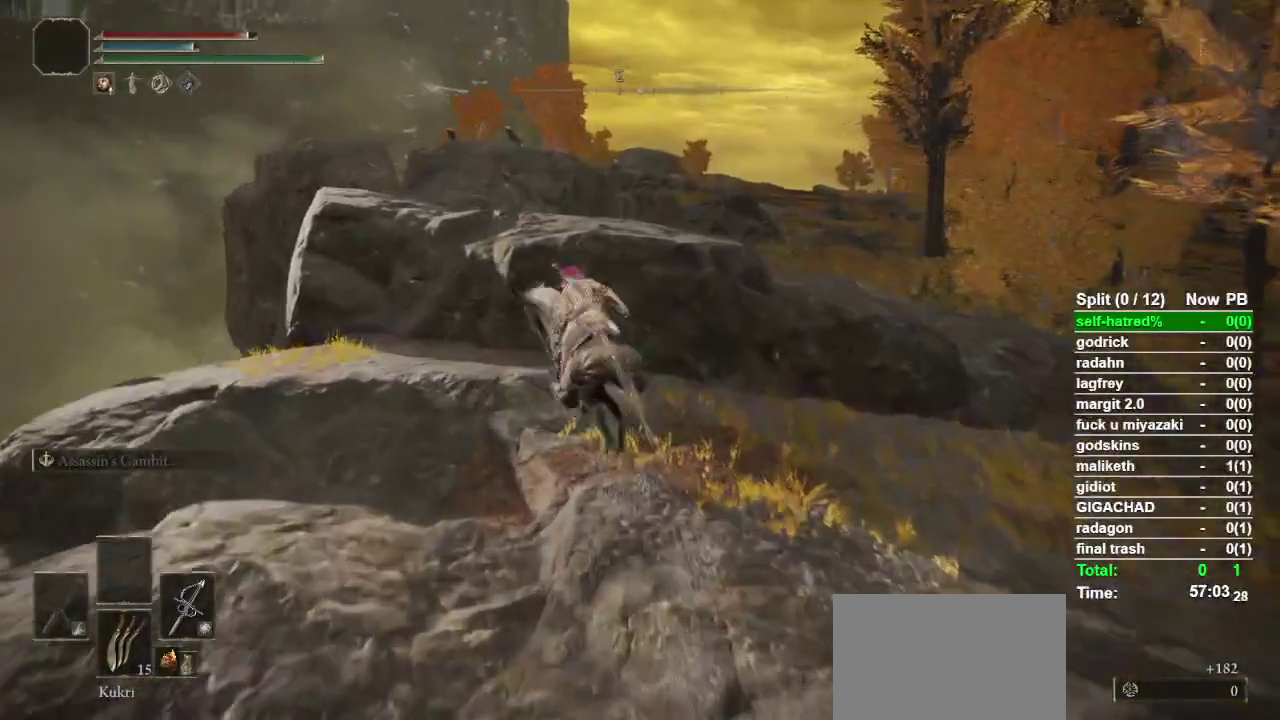
{"buttons": [], "left_stick": "up", "right_stick": "center", "events": [[33, "CROSS", "down"], [133, "CROSS", "up"], [200, "CROSS", "down"], [267, "CROSS", "up"]]}